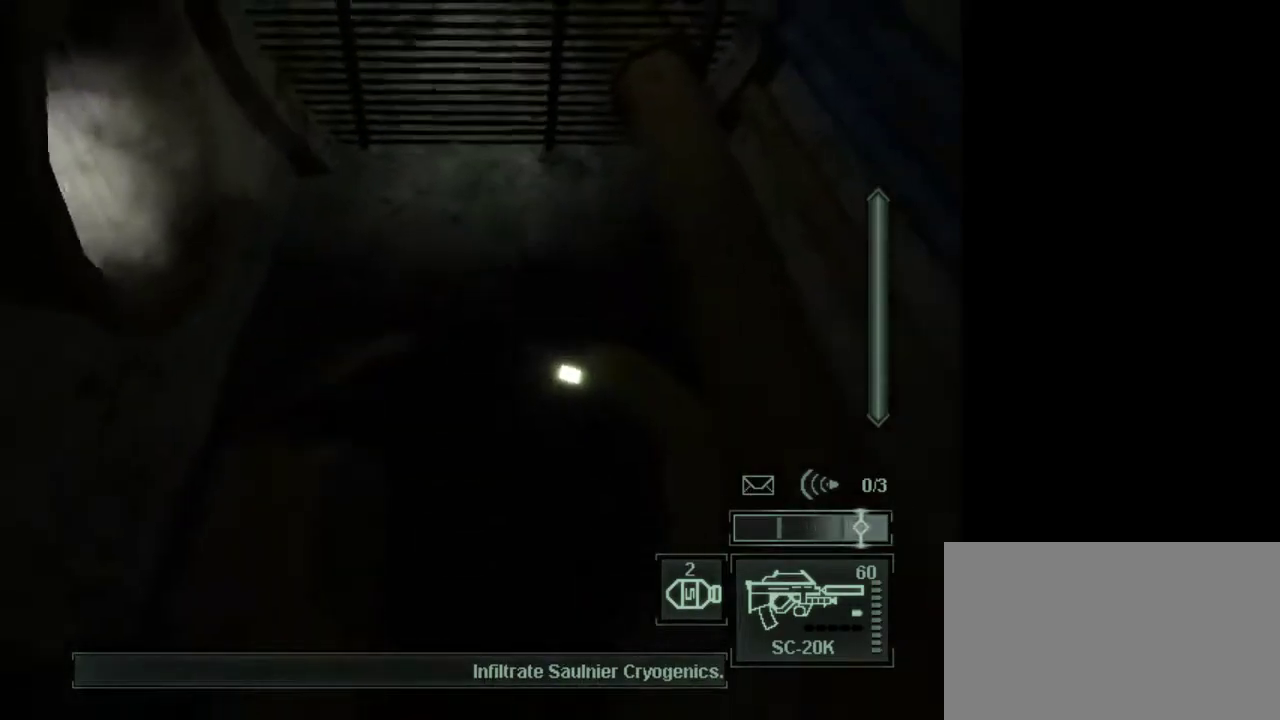
Gameplay with keyboard and mouse; each line is a JSON object with the keys and mouse buttons held at the frame after it. "events" lists presses ("down") and releases ("up") of "1", "2", "3", "4", "5", "a", "alt", "c", "caps_lock", "ctrl", "d", "e", "f", "g", "q", "r", "s", "shift", "space", "t", "tab", "v", "w", "x", "z", "mouse_left", "mouse_wheel" and "mouse_right" between this image and that frame as [ms after this image, input, new state], when the widget could be followed in between. "mouse_left", "mouse_wheel", "mouse_right" = the "left", "wheel", "right" buttons of the "mouse" list. No other keys are recorded. "wheel" means that the mouse wheel is clicked or scrolled. Not read: mouse_move.
{"keys": [], "mouse": [], "events": [[67, "c", "up"], [150, "w", "up"]]}
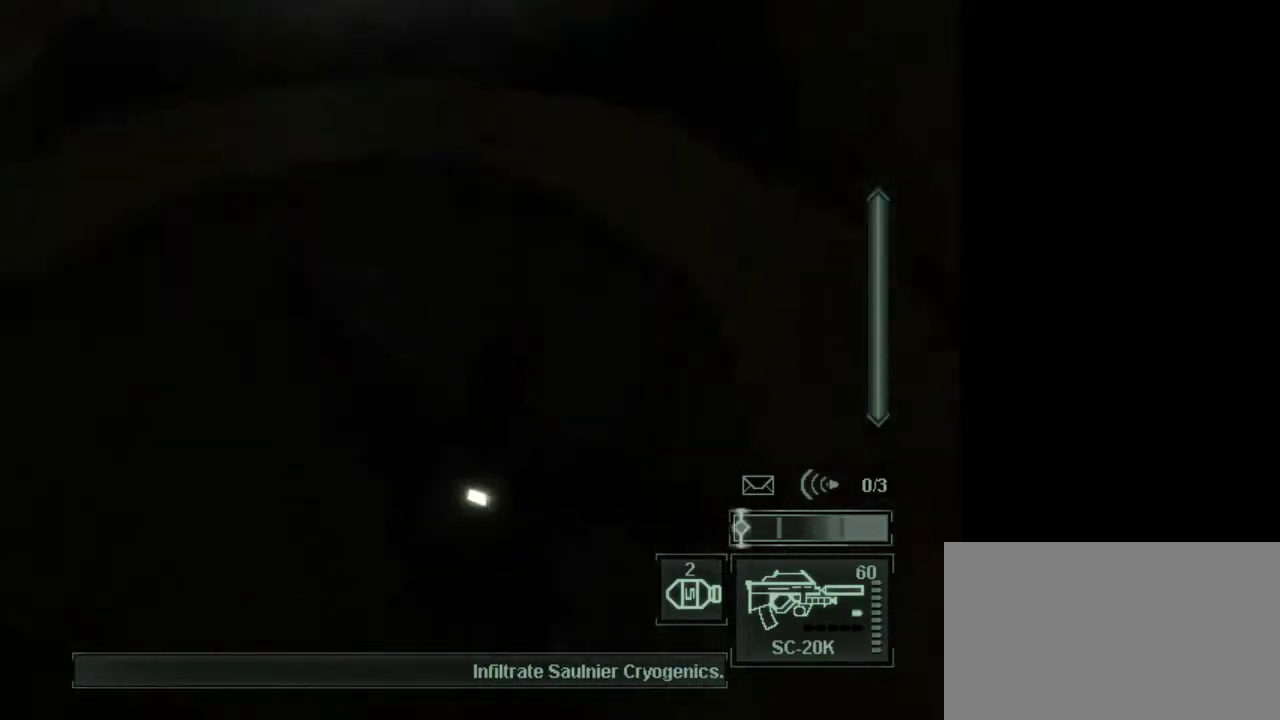
{"keys": [], "mouse": [], "events": []}
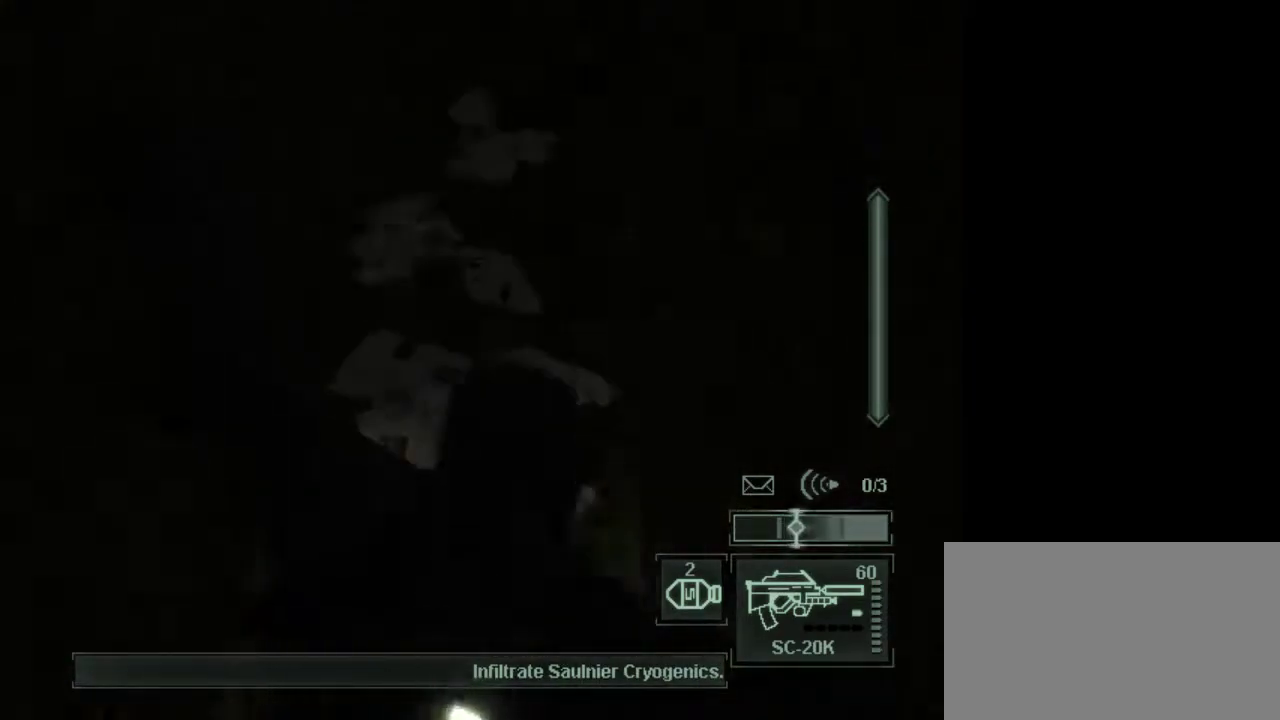
{"keys": [], "mouse": [], "events": []}
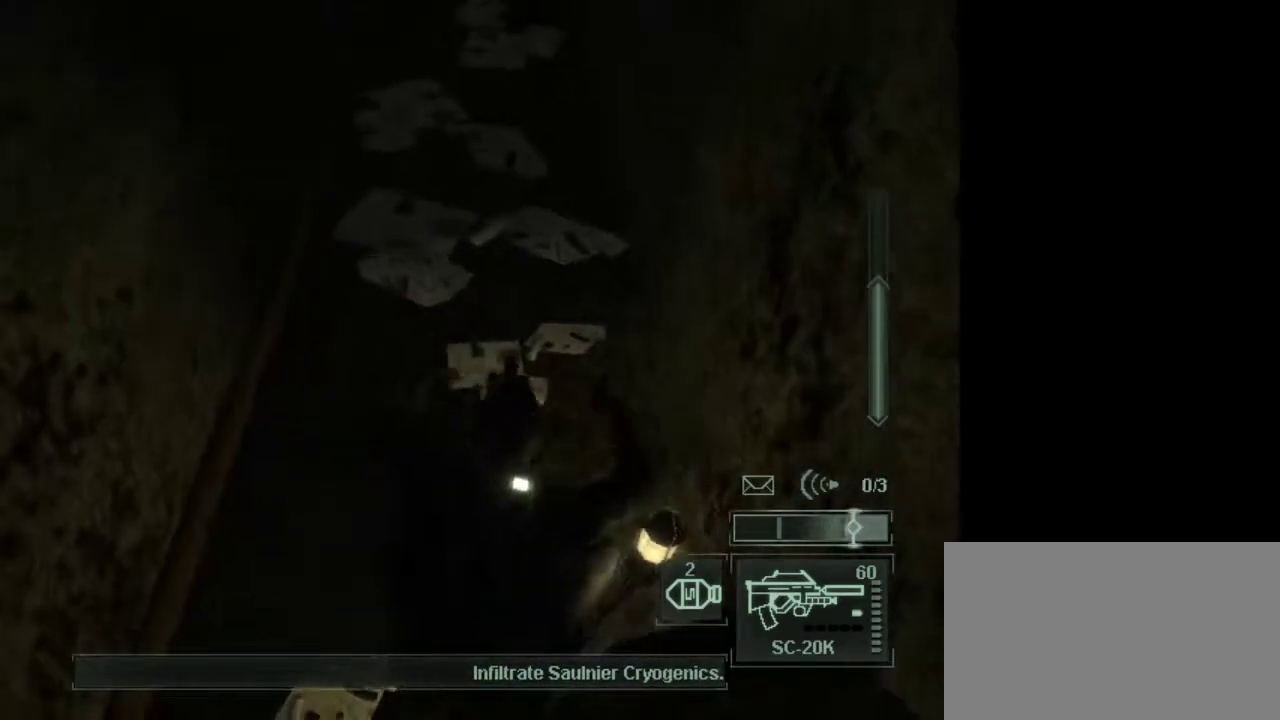
{"keys": [], "mouse": [], "events": []}
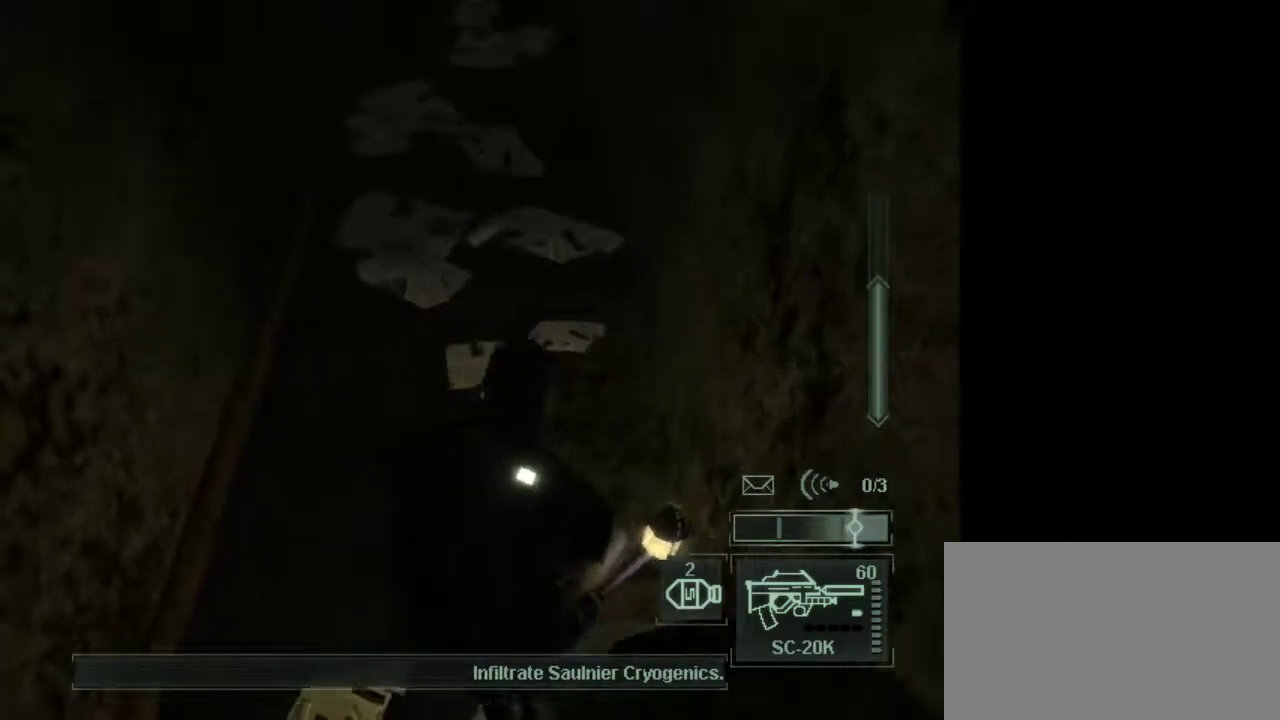
{"keys": [], "mouse": [], "events": []}
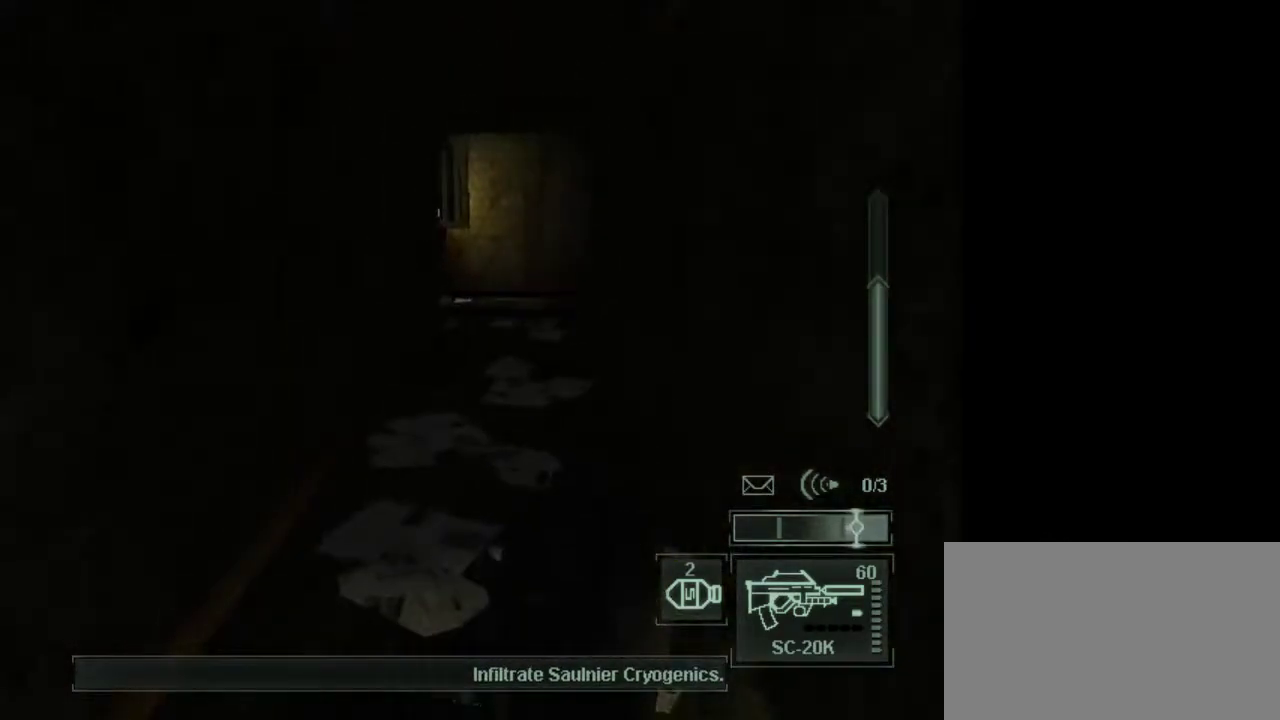
{"keys": [], "mouse": [], "events": []}
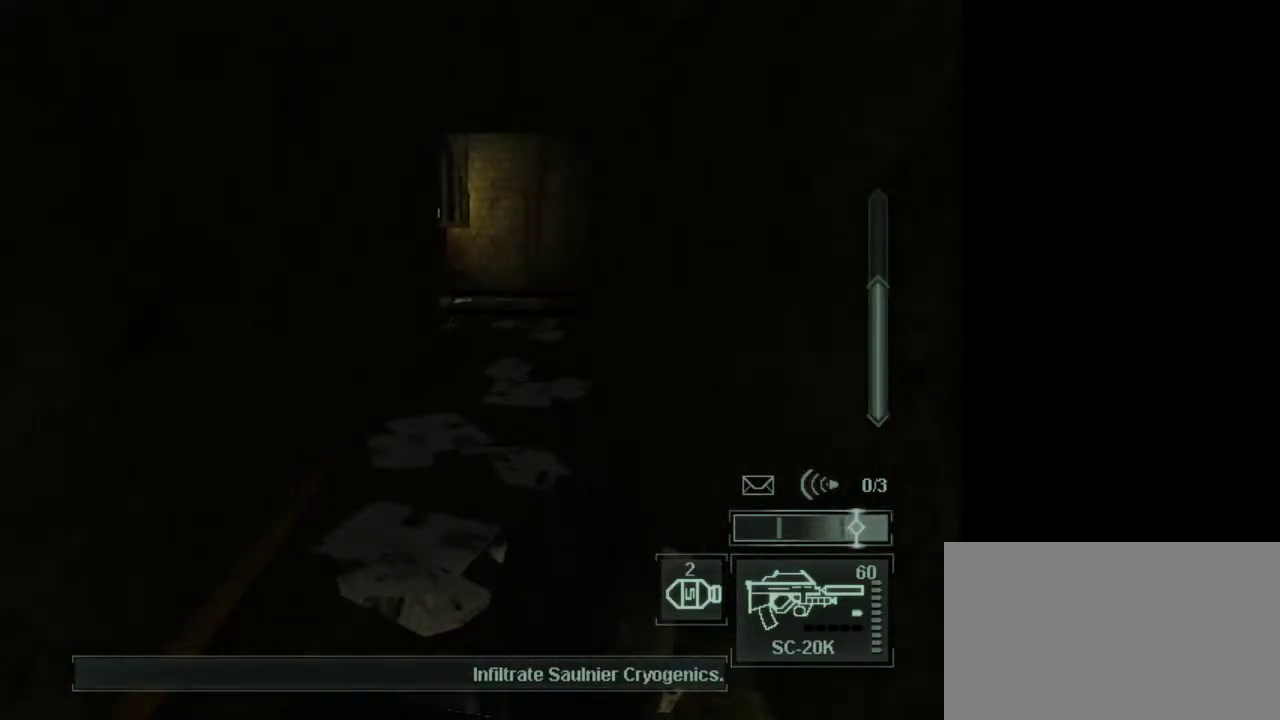
{"keys": [], "mouse": [], "events": []}
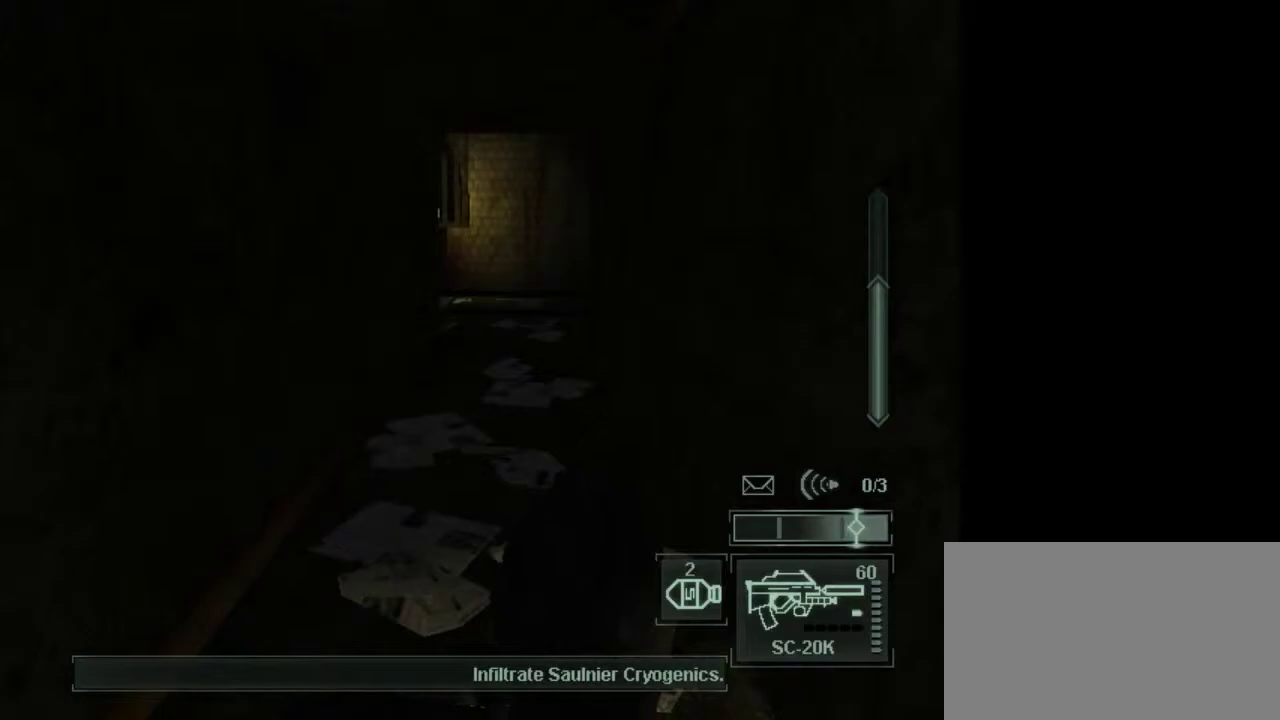
{"keys": [], "mouse": [], "events": []}
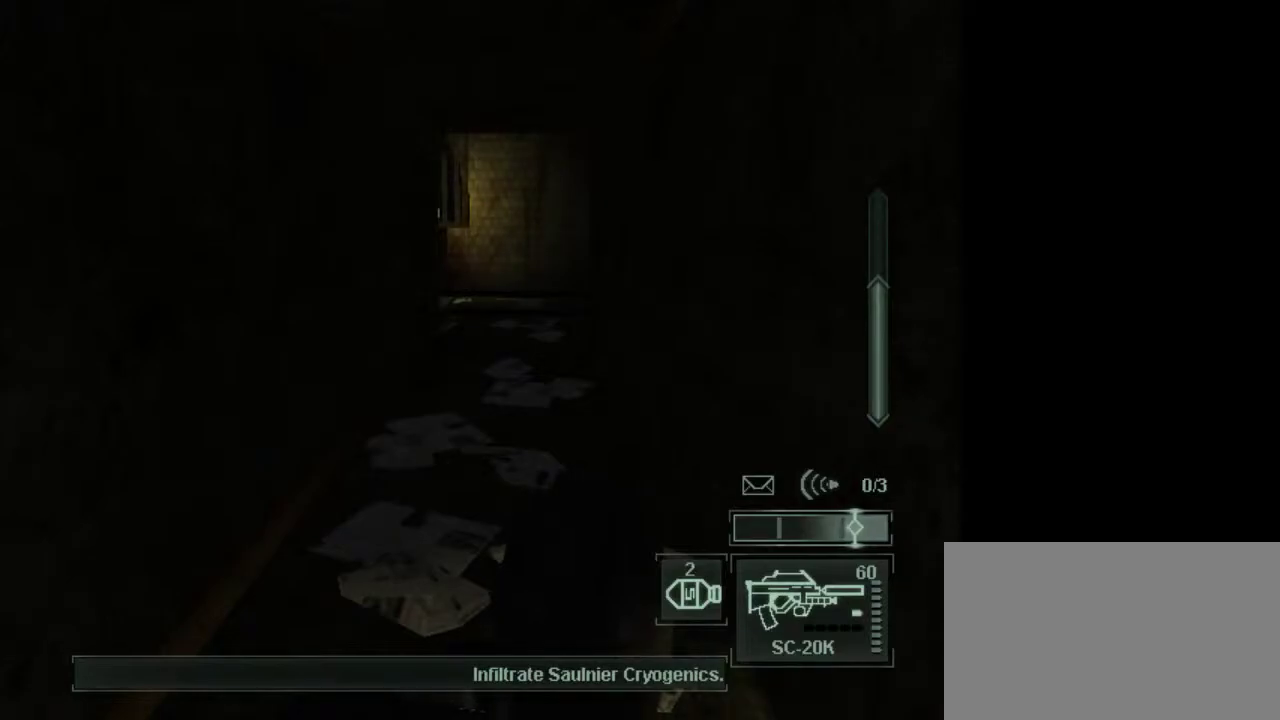
{"keys": [], "mouse": [], "events": []}
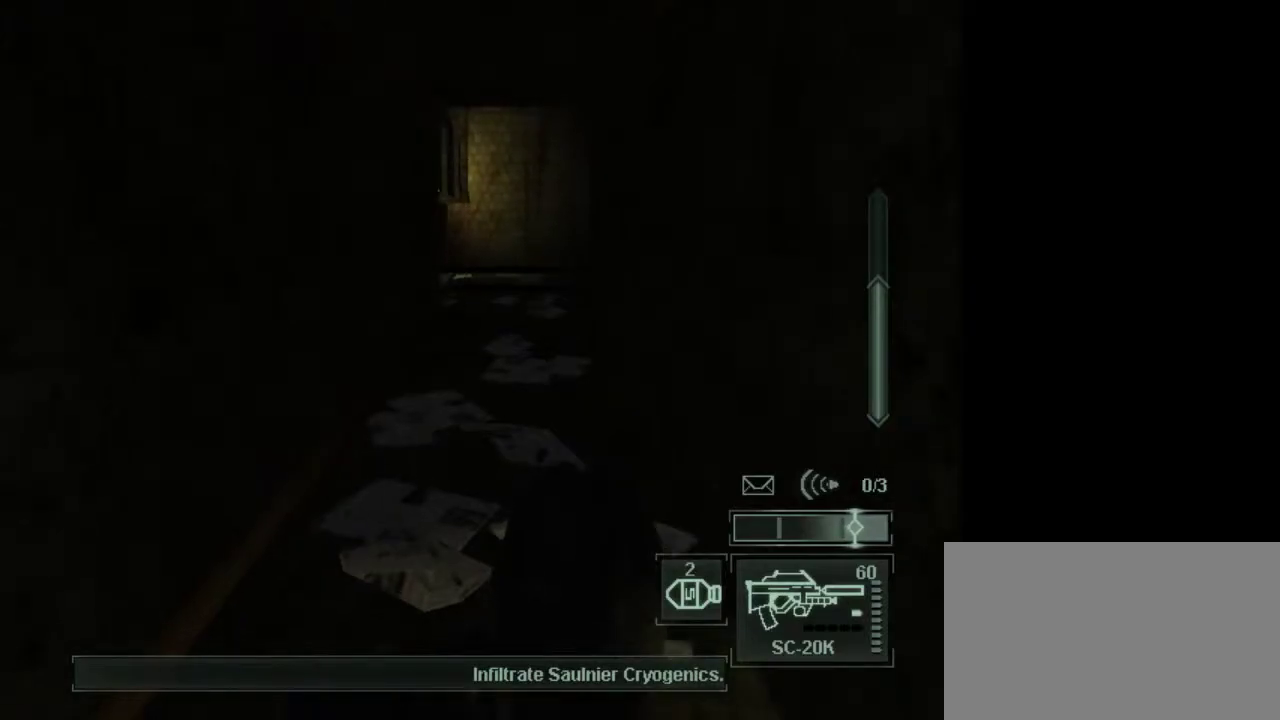
{"keys": [], "mouse": [], "events": [[67, "1", "down"], [150, "1", "up"]]}
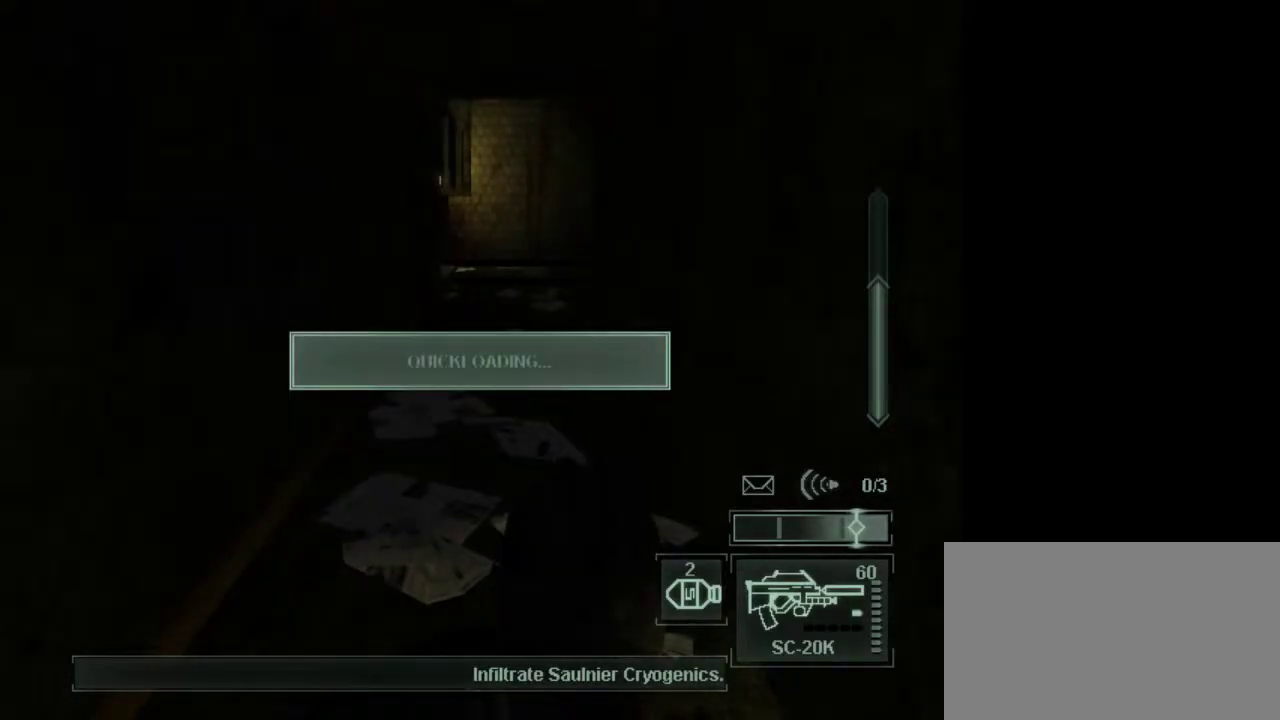
{"keys": [], "mouse": [], "events": []}
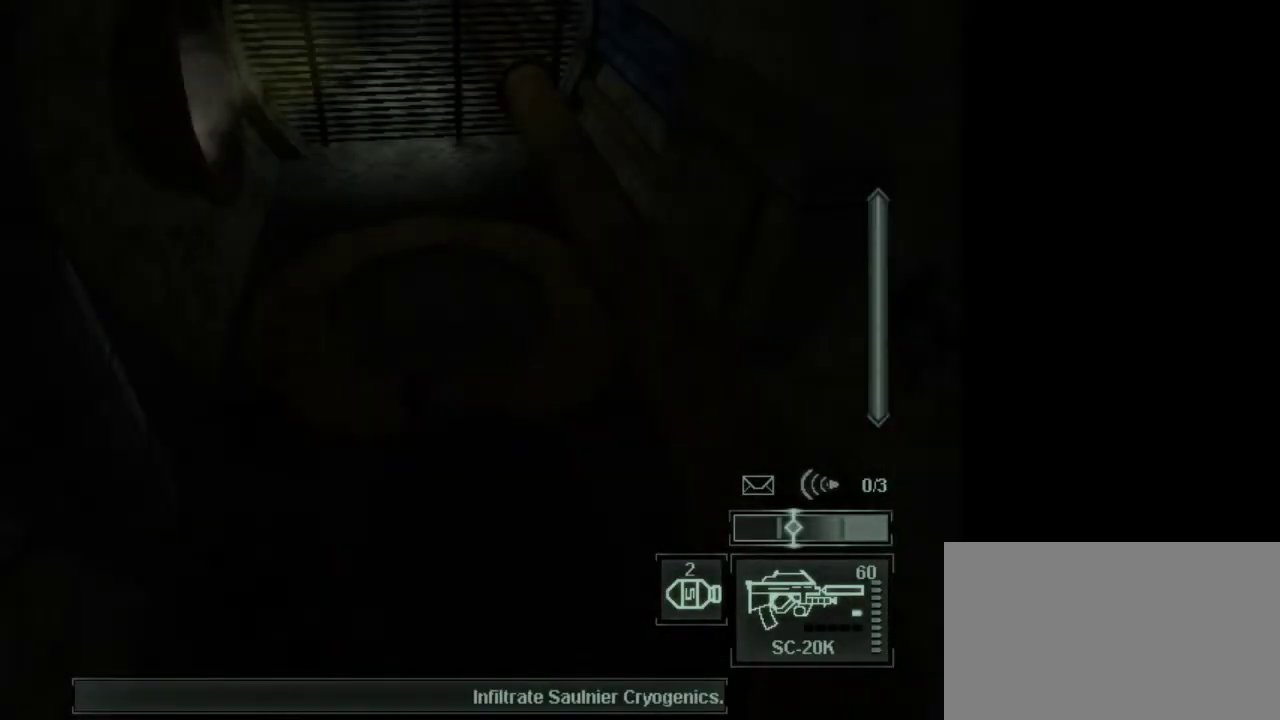
{"keys": [], "mouse": [], "events": []}
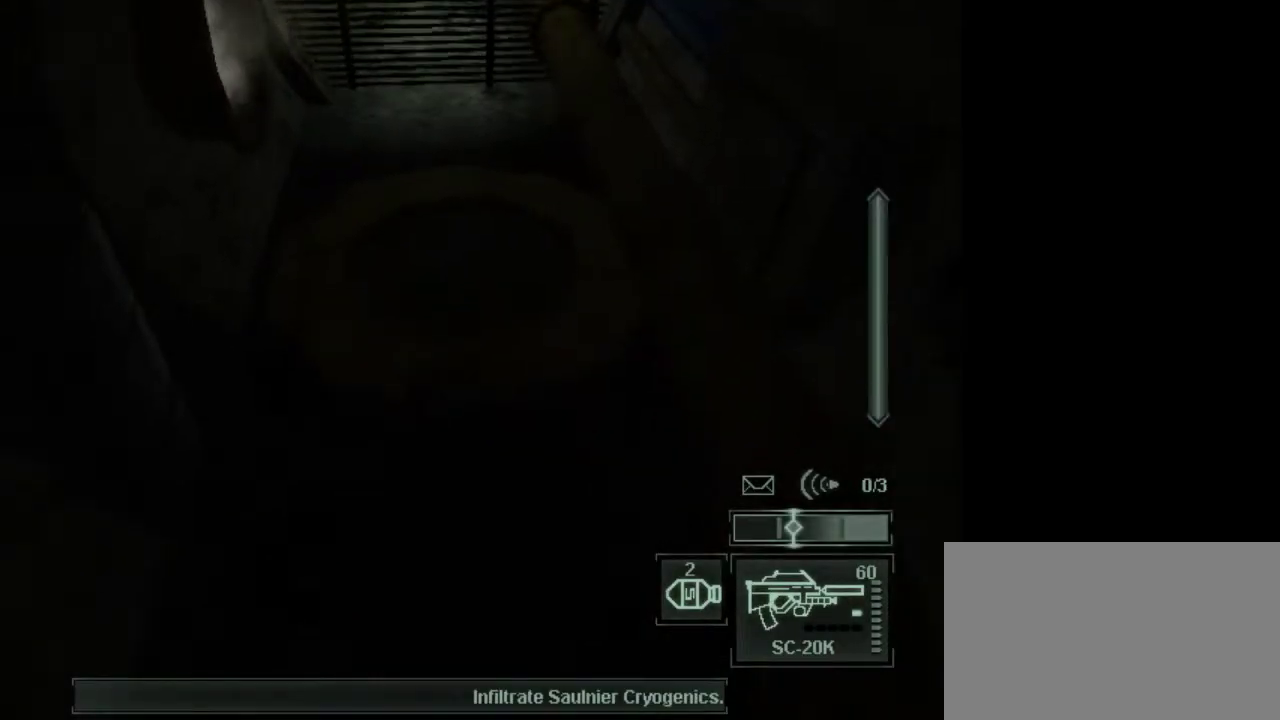
{"keys": ["w"], "mouse": [], "events": [[17, "w", "down"], [100, "w", "up"], [250, "w", "down"], [383, "w", "up"], [483, "w", "down"]]}
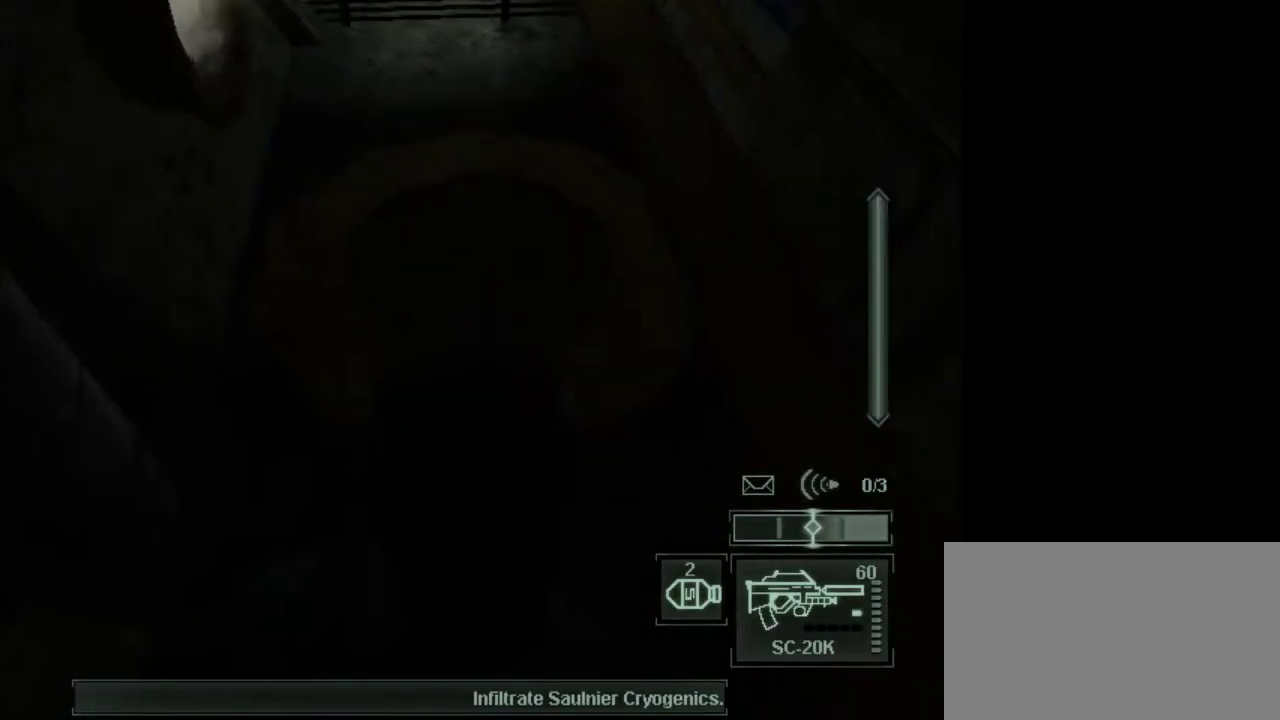
{"keys": [], "mouse": [], "events": [[117, "w", "up"], [267, "w", "down"], [400, "w", "up"]]}
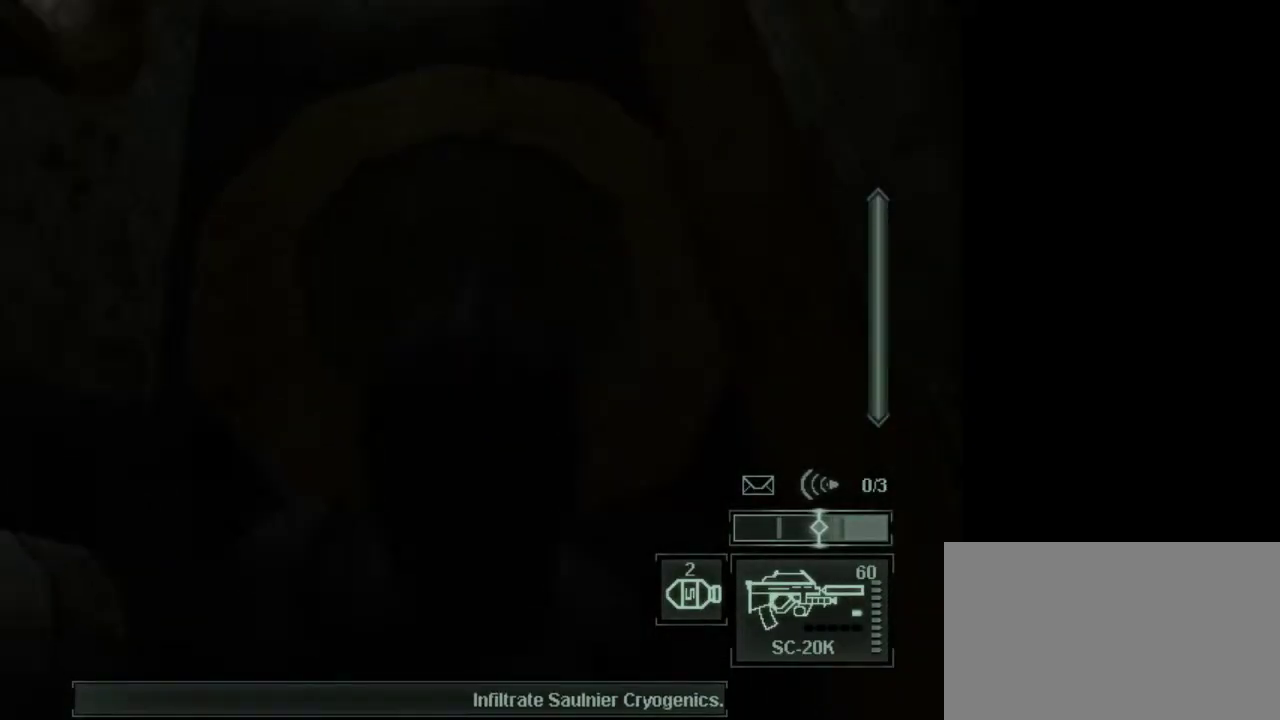
{"keys": [], "mouse": [], "events": [[50, "w", "down"], [133, "w", "up"], [317, "w", "down"], [467, "w", "up"]]}
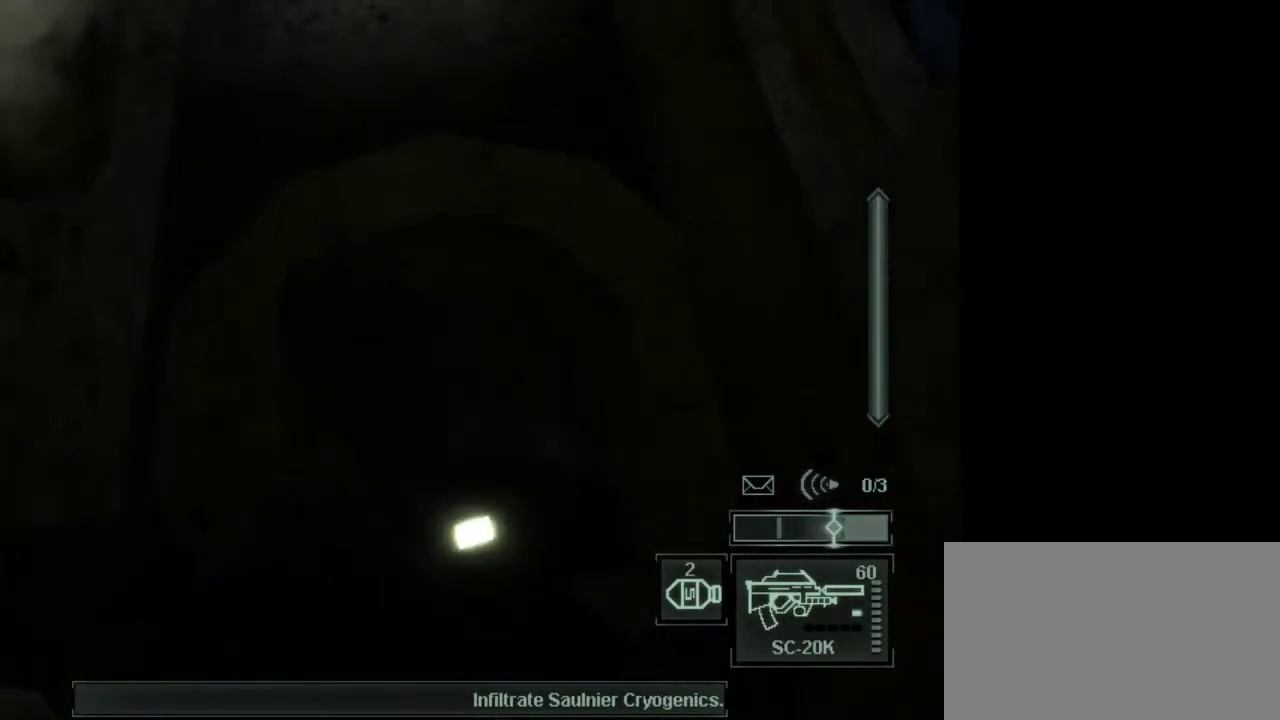
{"keys": [], "mouse": [], "events": [[100, "w", "down"], [250, "w", "up"]]}